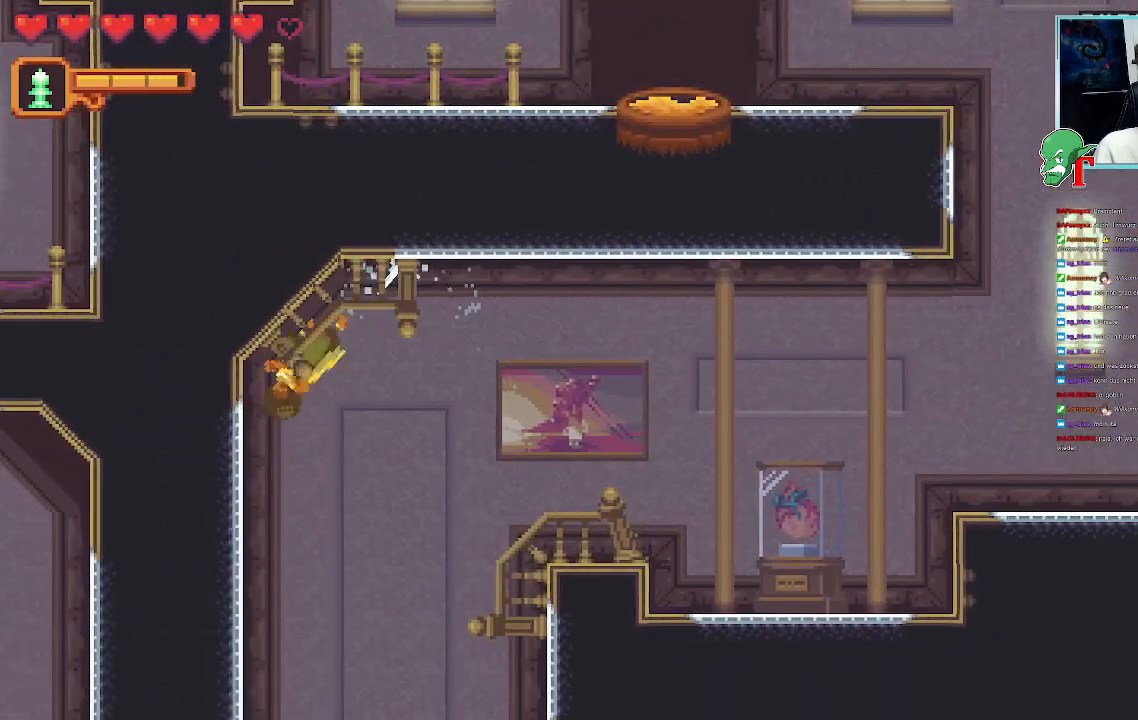
Gameplay with a controller (PlayStation layout); each line is a JSON object with the inputs held at the frame after it. "events" lists button and stick changes between this image and that frame as [ms after this image, input, new state], when the widget could be followed in between.
{"buttons": [], "left_stick": "down-right", "right_stick": "center", "events": [[151, "CROSS", "up"], [201, "left_stick", "down-right"], [285, "CROSS", "down"], [436, "CROSS", "up"]]}
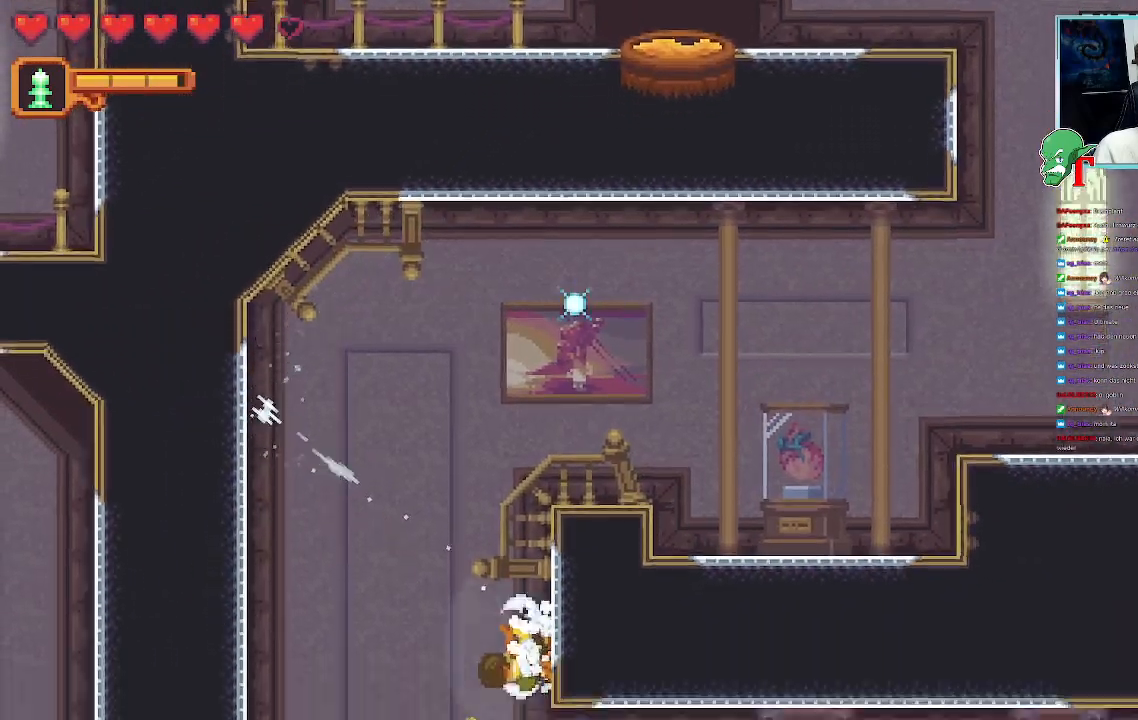
{"buttons": [], "left_stick": "down-right", "right_stick": "center", "events": [[101, "left_stick", "down-left"], [151, "CROSS", "down"], [336, "CROSS", "up"], [487, "left_stick", "down-right"]]}
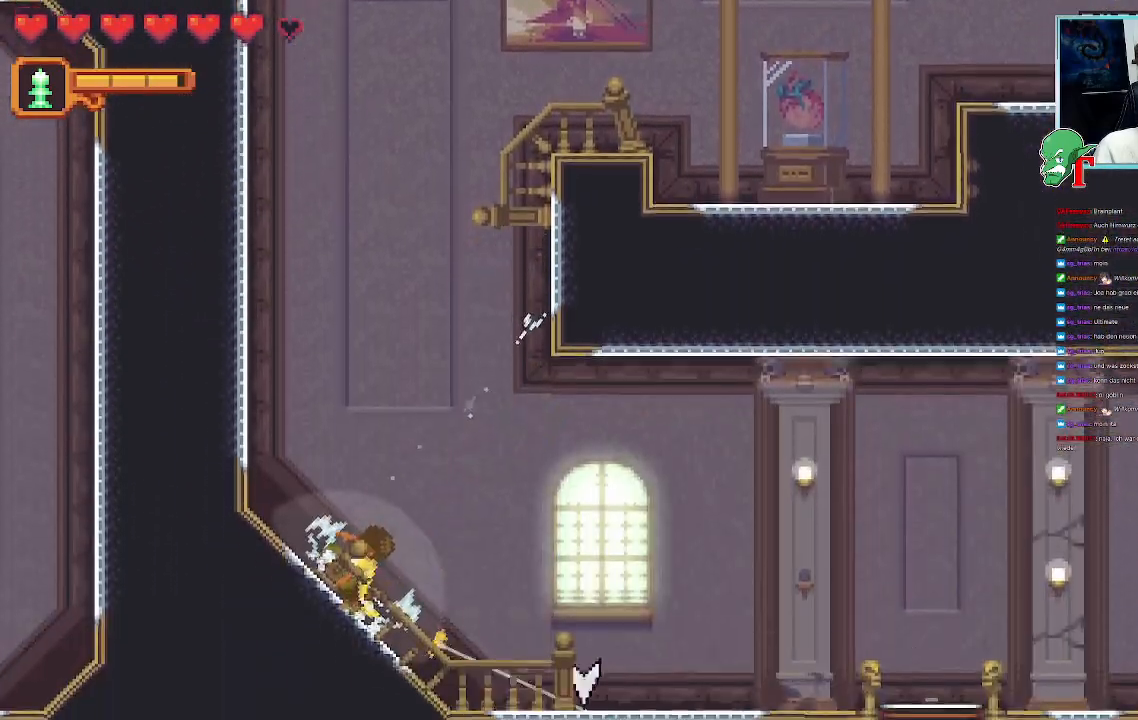
{"buttons": ["CROSS"], "left_stick": "up-right", "right_stick": "center", "events": [[185, "left_stick", "up-right"], [386, "CROSS", "down"]]}
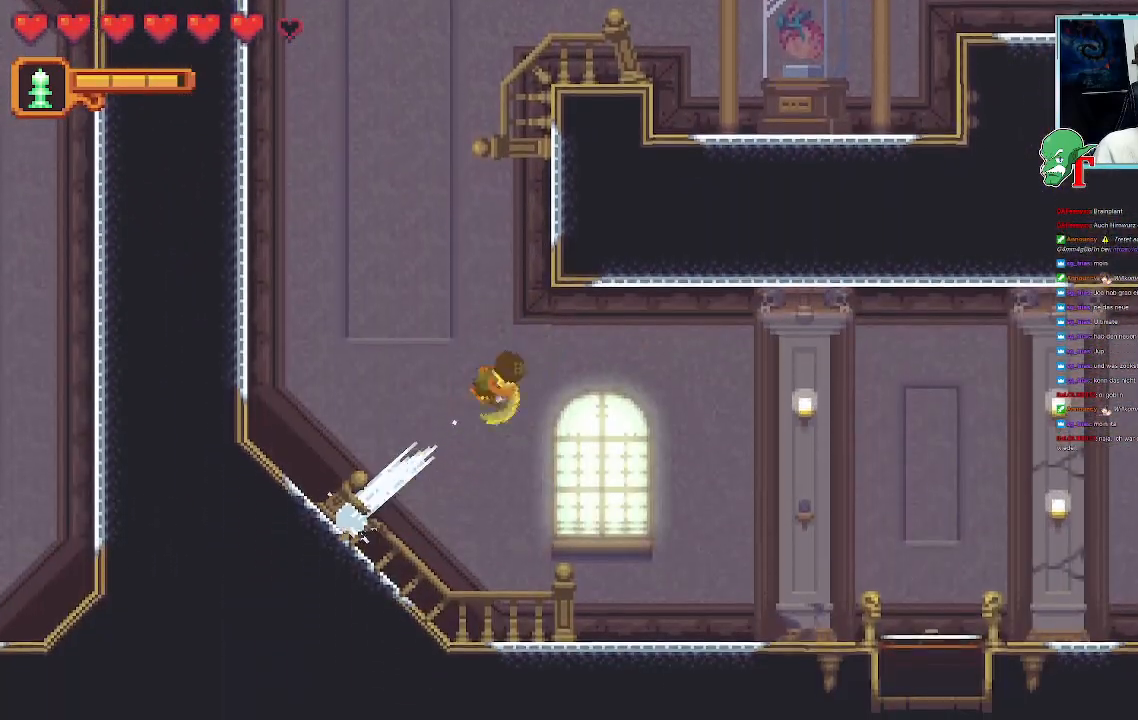
{"buttons": [], "left_stick": "up-right", "right_stick": "center", "events": [[101, "CROSS", "up"], [101, "left_stick", "down-right"], [201, "CROSS", "down"], [403, "CROSS", "up"], [504, "left_stick", "up-right"]]}
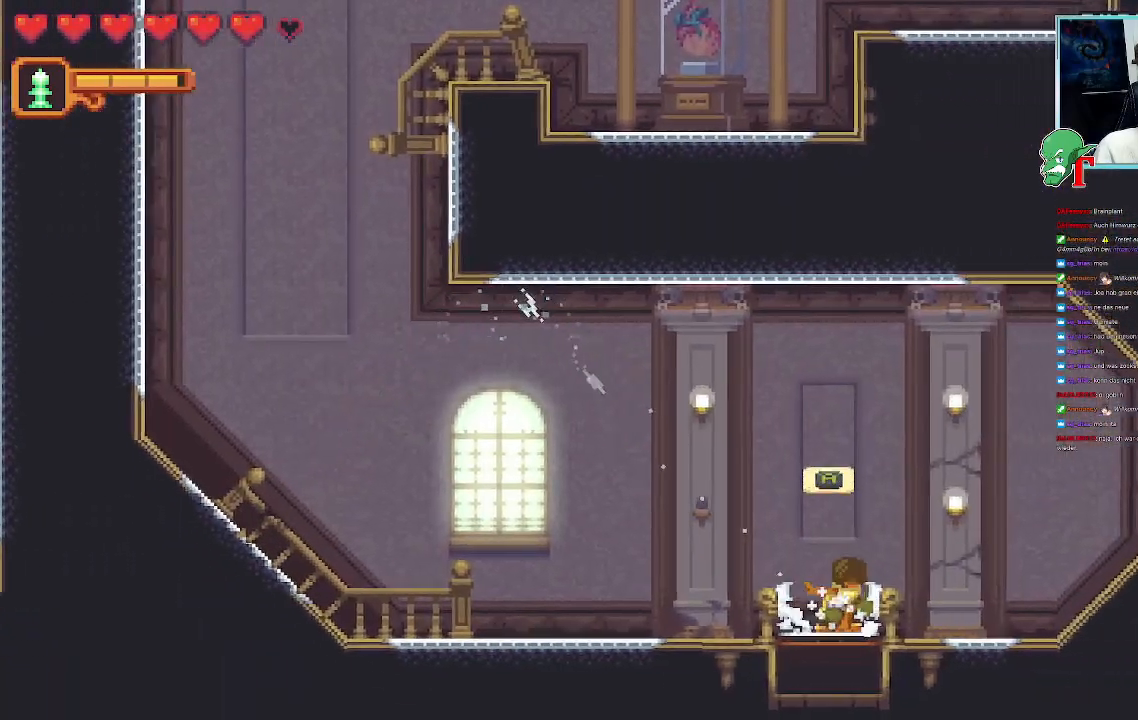
{"buttons": [], "left_stick": "center", "right_stick": "center", "events": [[100, "left_stick", "center"], [319, "SELECT", "down"], [470, "SELECT", "up"]]}
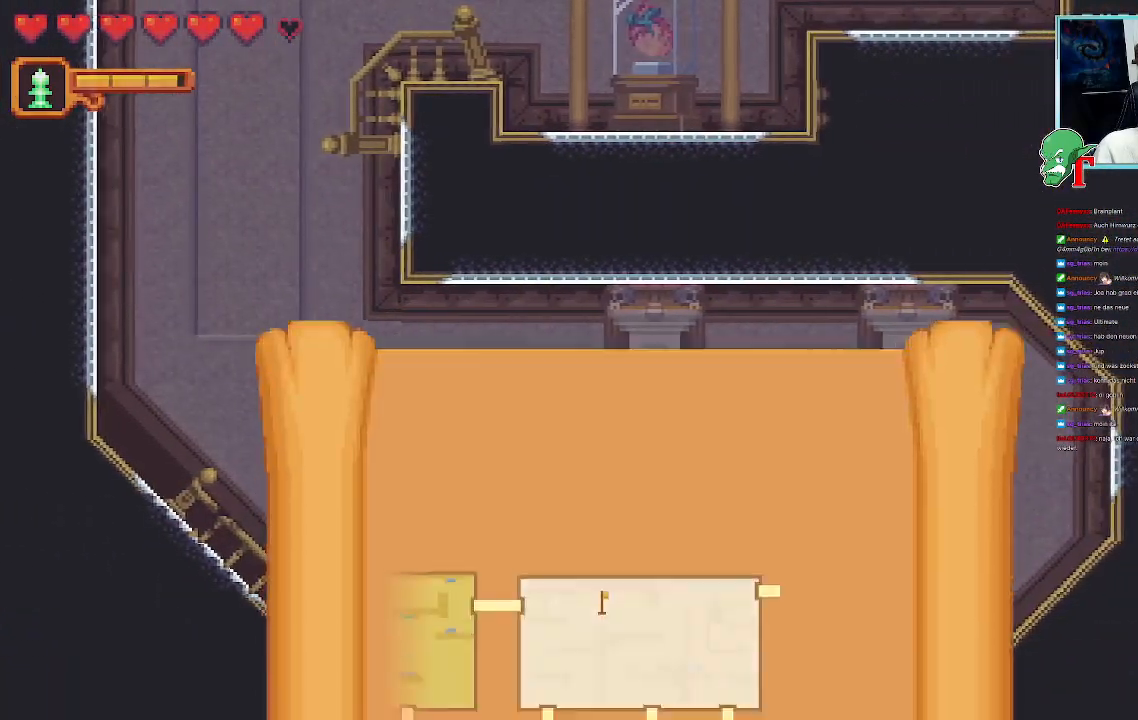
{"buttons": [], "left_stick": "center", "right_stick": "center", "events": []}
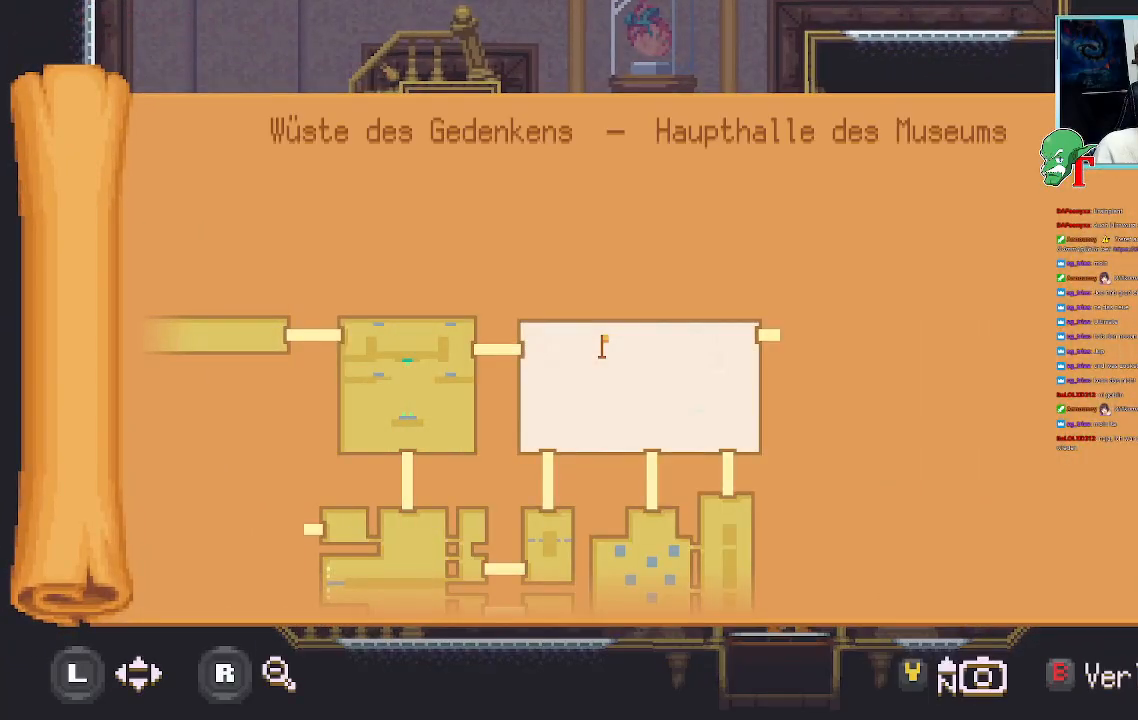
{"buttons": [], "left_stick": "down", "right_stick": "center", "events": [[218, "left_stick", "down"]]}
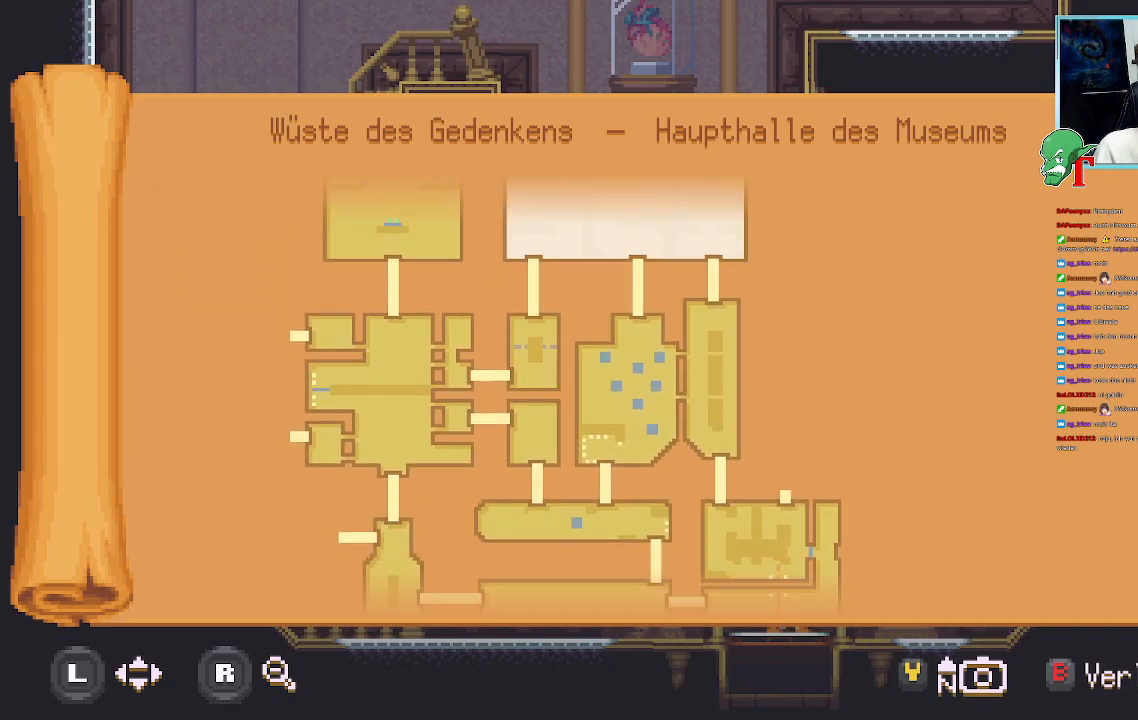
{"buttons": [], "left_stick": "center", "right_stick": "center", "events": [[101, "left_stick", "center"]]}
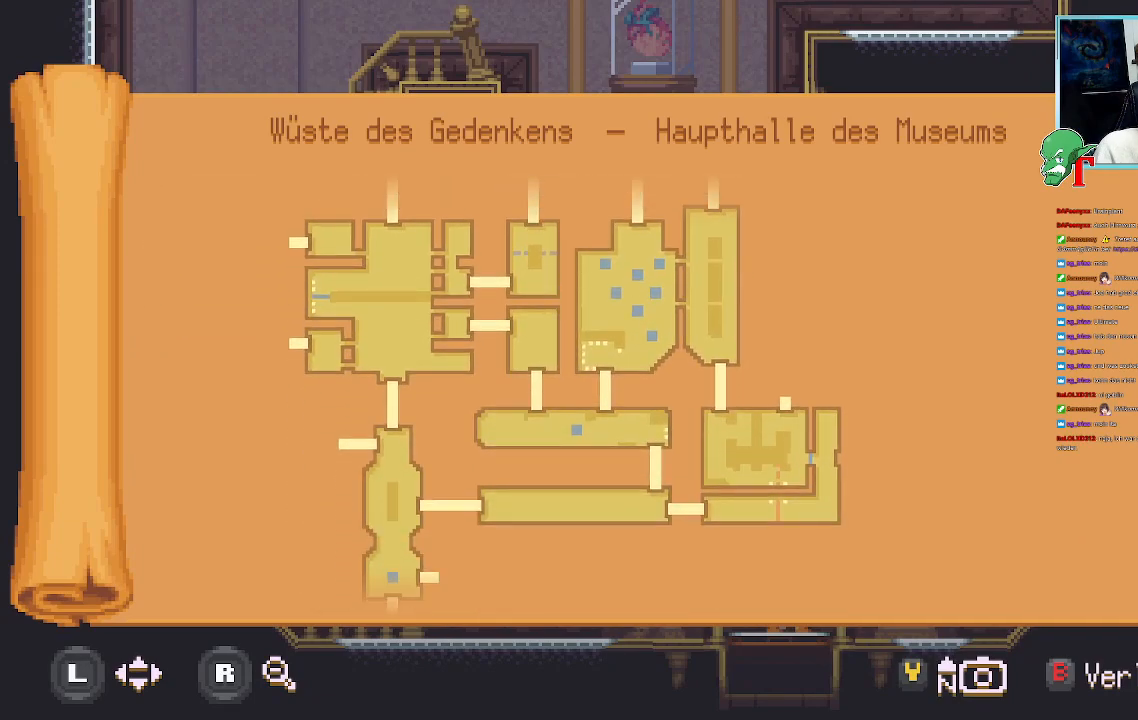
{"buttons": [], "left_stick": "center", "right_stick": "center", "events": []}
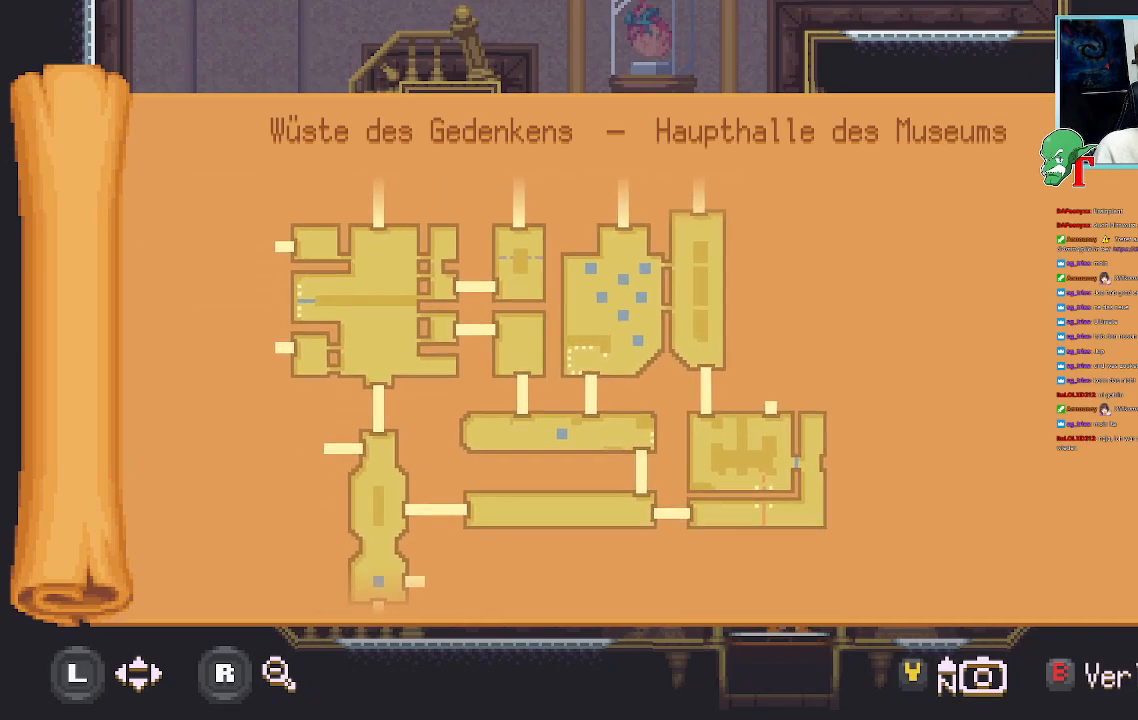
{"buttons": [], "left_stick": "center", "right_stick": "center", "events": [[67, "left_stick", "up"], [403, "left_stick", "center"]]}